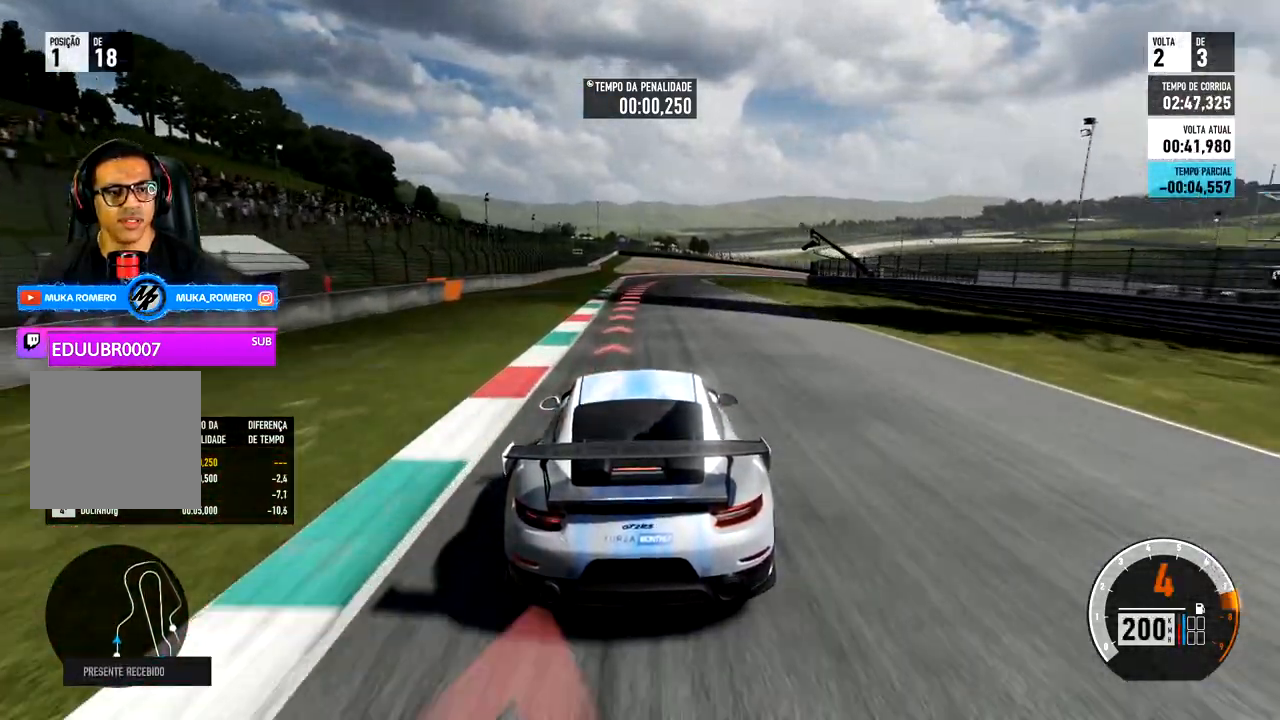
Gameplay with a controller (Xbox layout); each line is a JSON object with the inputs held at the frame after it. "events" lists button and stick changes between this image and that frame as [ms after this image, input, new state], when the widget could be followed in between.
{"buttons": ["L2"], "left_stick": "right", "right_stick": "center", "events": [[33, "X", "up"], [50, "A", "up"], [83, "R2", "up"], [300, "left_stick", "right"]]}
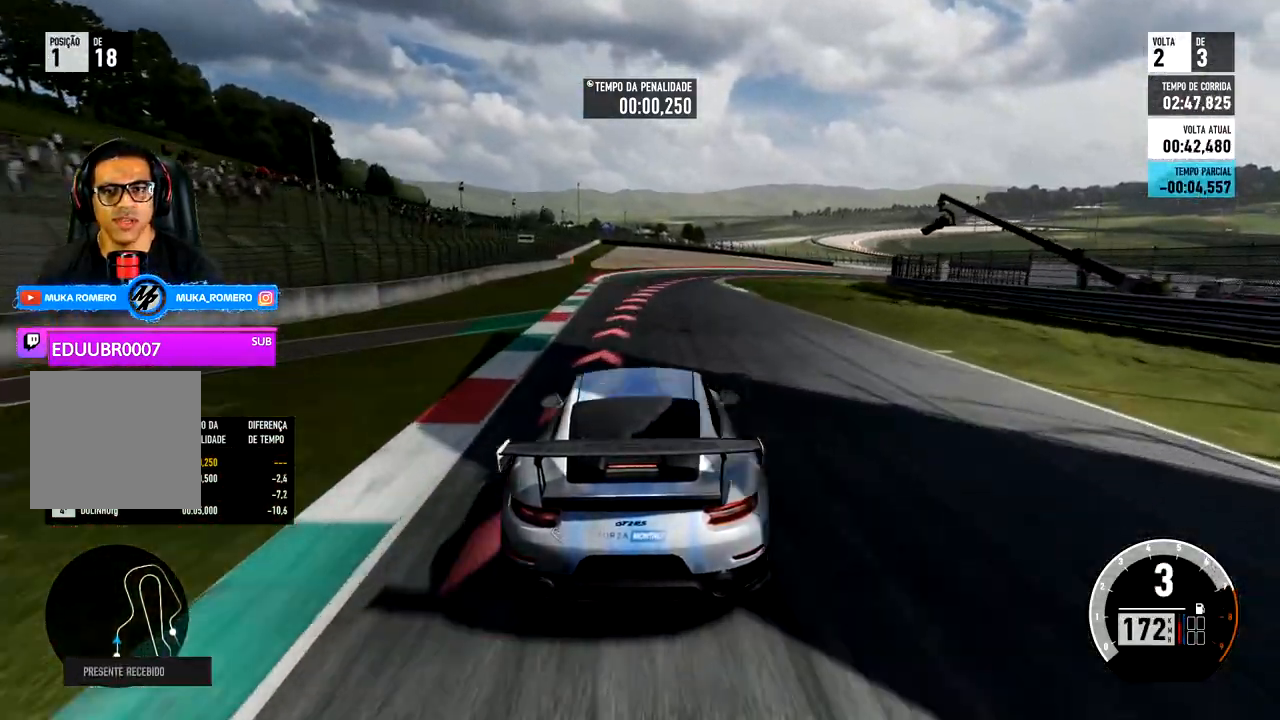
{"buttons": ["L2"], "left_stick": "right", "right_stick": "center", "events": []}
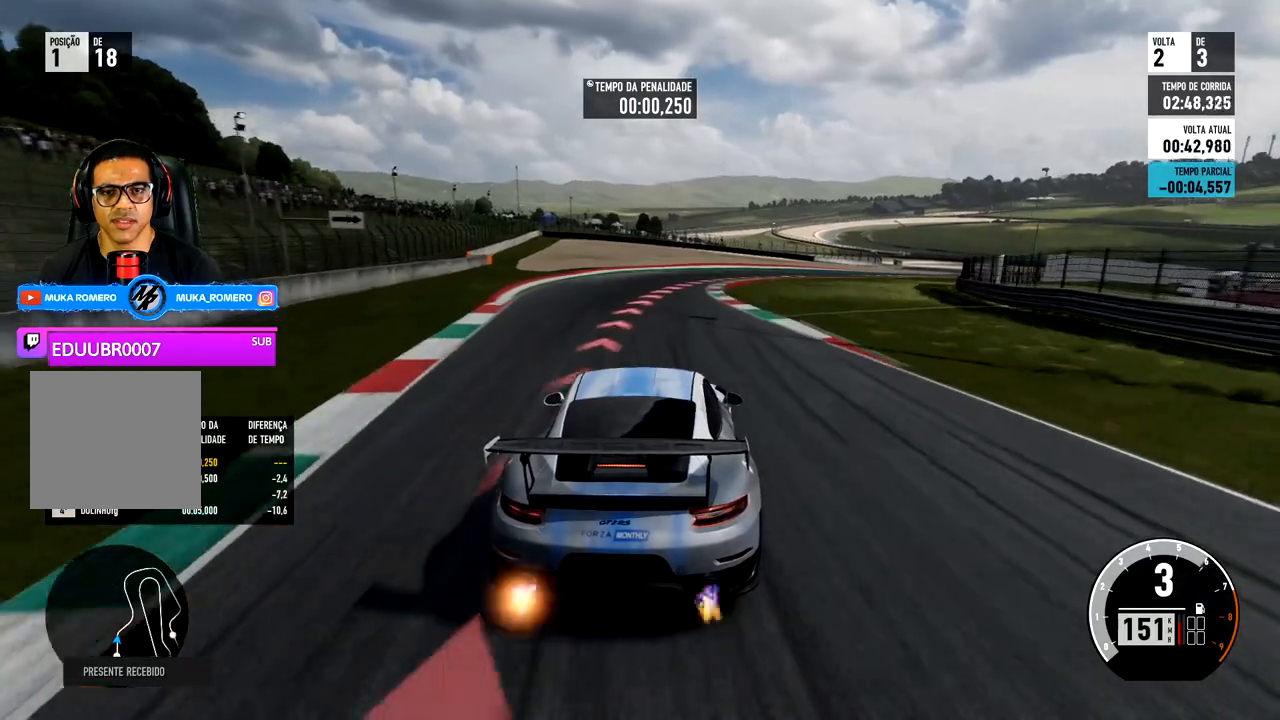
{"buttons": ["R2"], "left_stick": "right", "right_stick": "center", "events": [[133, "R2", "down"], [283, "L2", "up"]]}
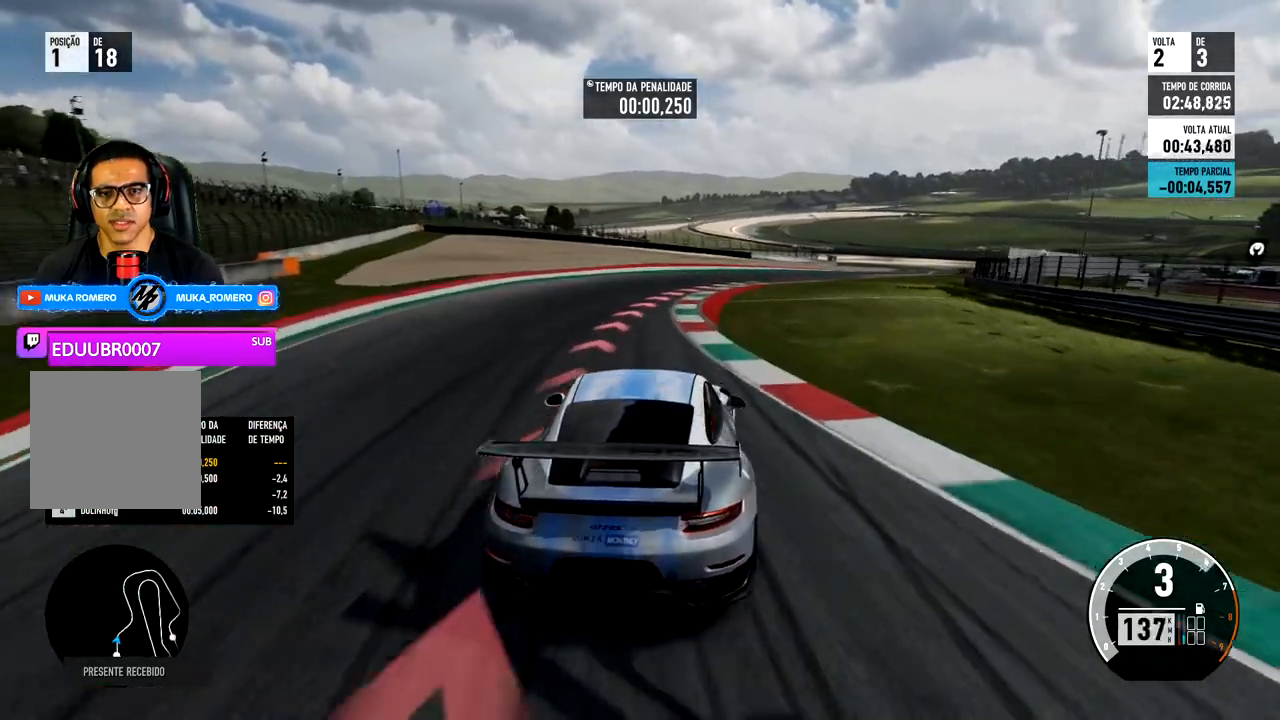
{"buttons": ["R2"], "left_stick": "right", "right_stick": "center", "events": []}
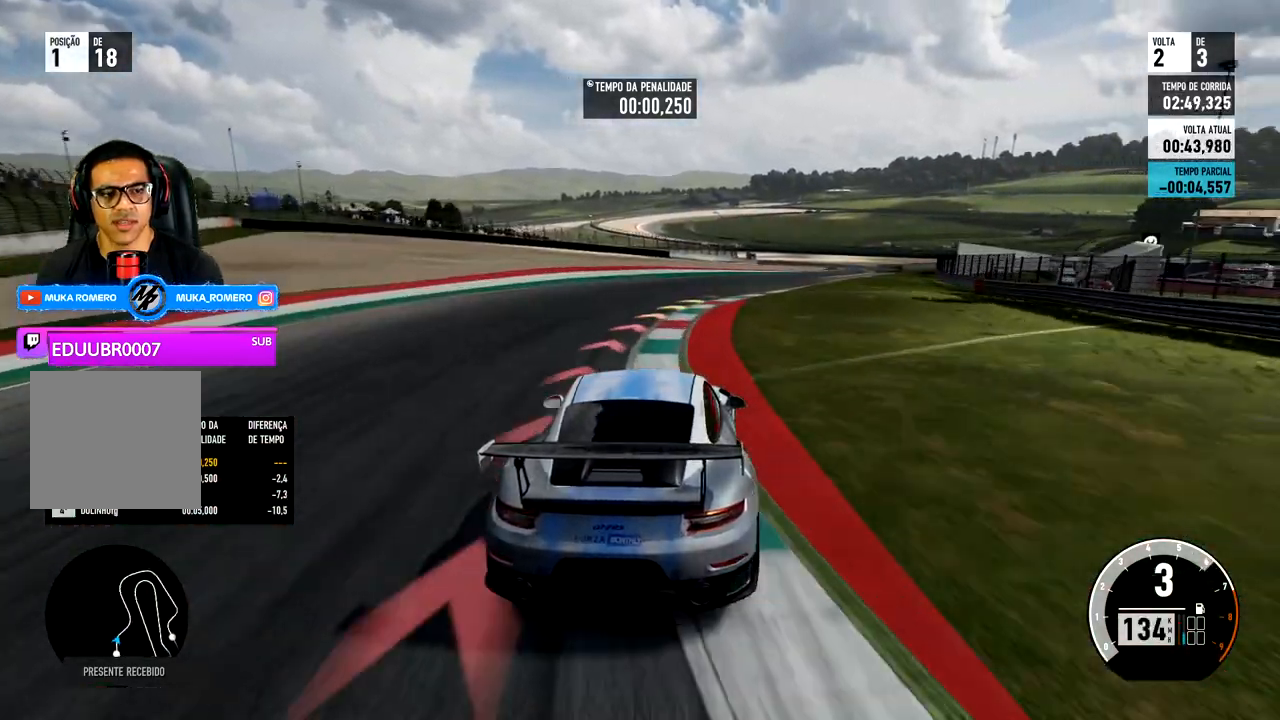
{"buttons": ["R2"], "left_stick": "right", "right_stick": "center", "events": []}
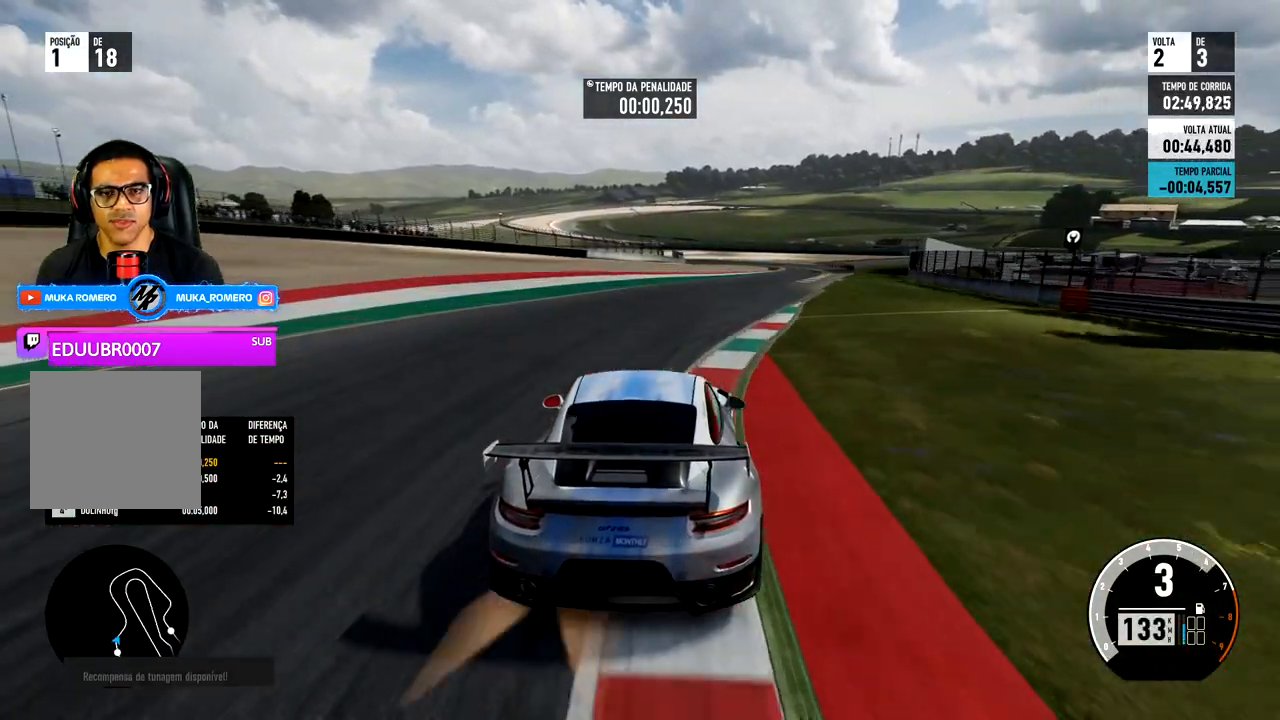
{"buttons": ["R2"], "left_stick": "right", "right_stick": "center", "events": []}
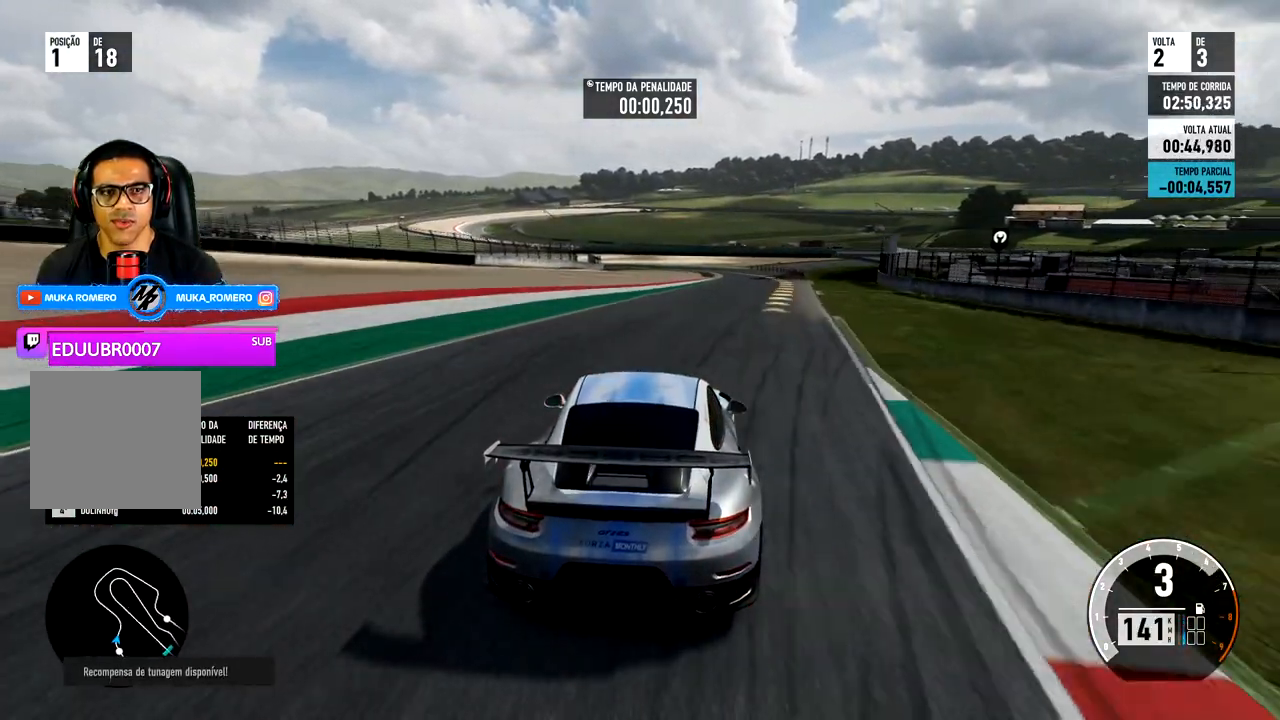
{"buttons": ["R2"], "left_stick": "center", "right_stick": "center", "events": [[467, "left_stick", "center"]]}
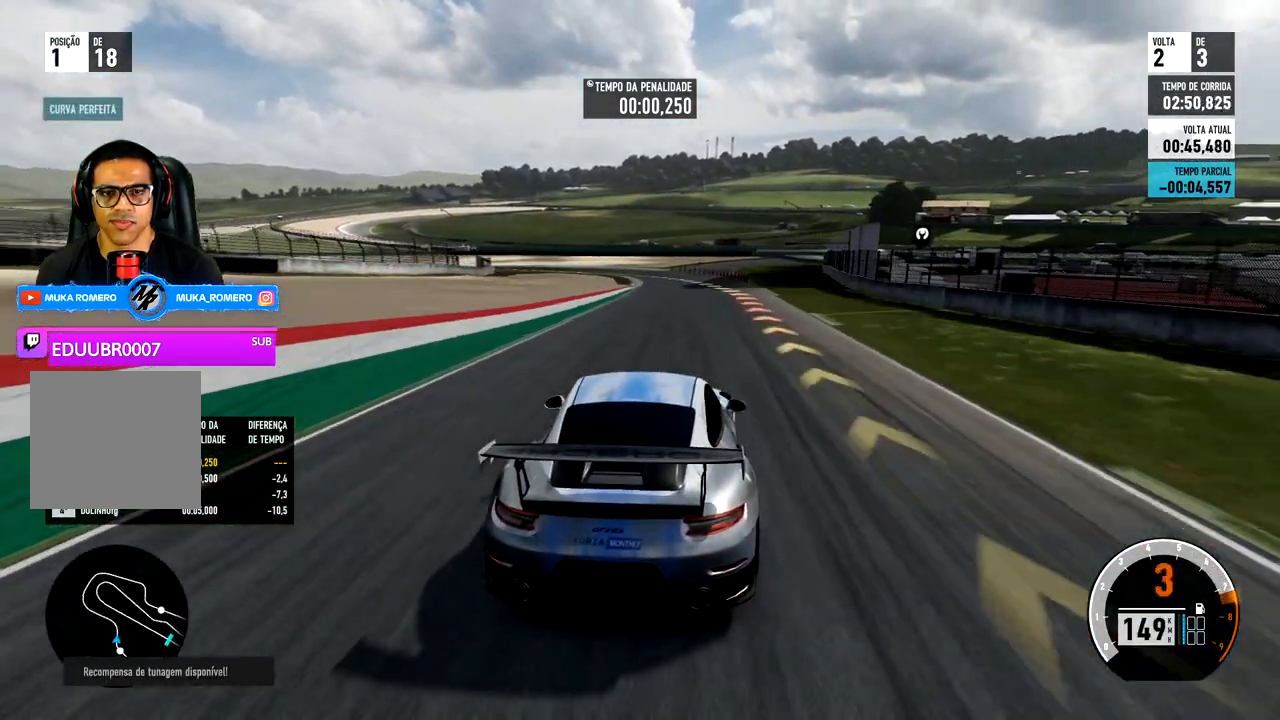
{"buttons": ["L2"], "left_stick": "left", "right_stick": "center", "events": [[83, "left_stick", "right"], [167, "left_stick", "center"], [333, "R2", "up"], [367, "L2", "down"], [433, "left_stick", "left"]]}
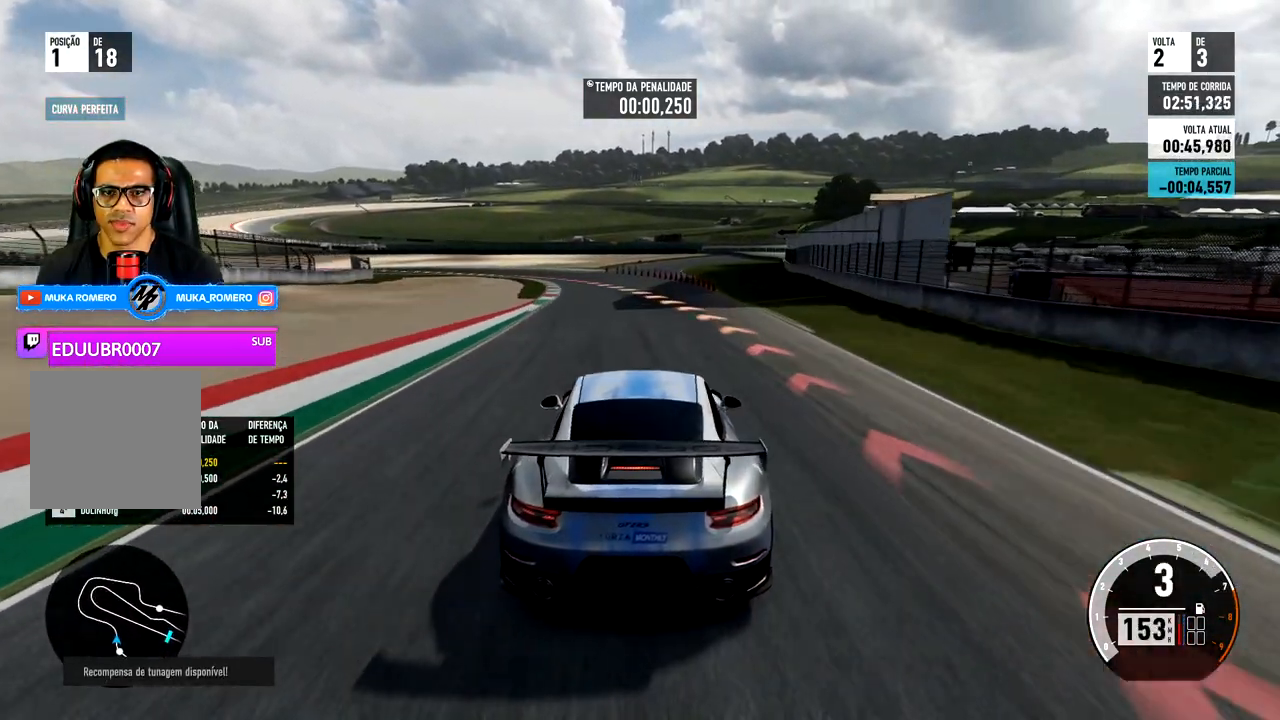
{"buttons": ["R2"], "left_stick": "down-left", "right_stick": "center", "events": [[17, "left_stick", "down-left"], [50, "R2", "down"], [217, "L2", "up"]]}